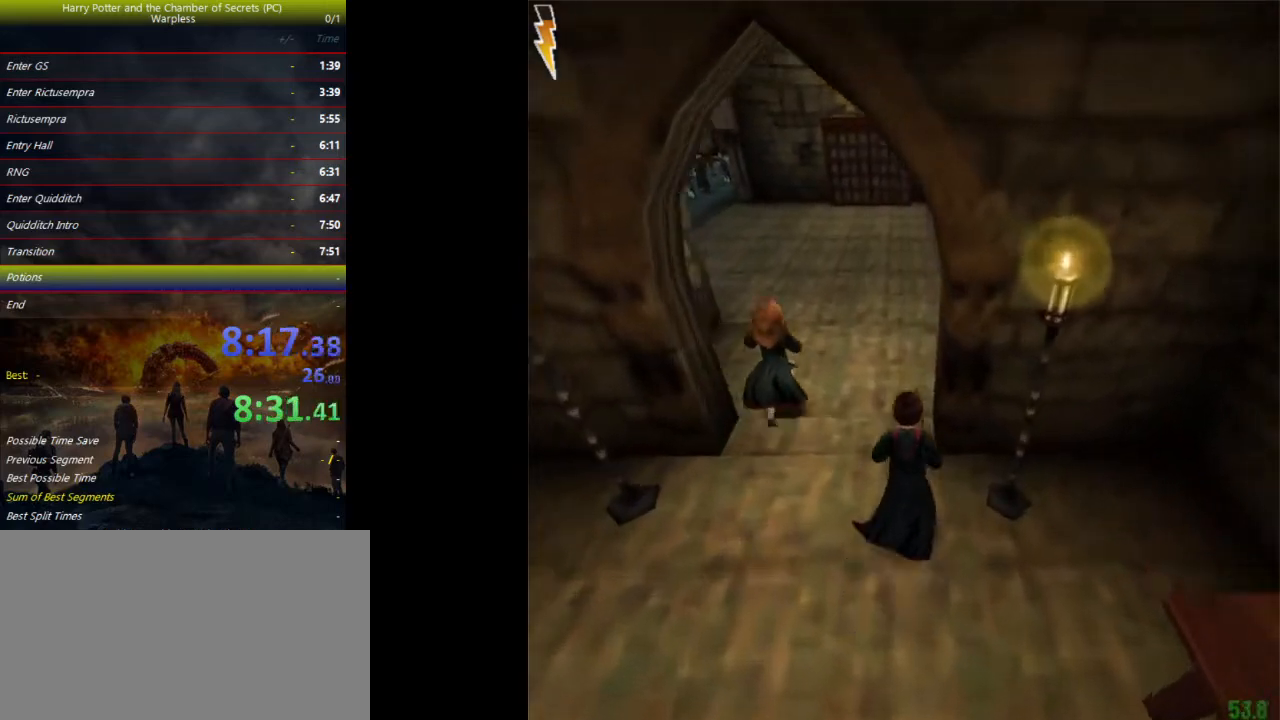
Gameplay with keyboard and mouse; each line is a JSON object with the keys held at the frame after it. "events" lists presses ("down") and releases ("up") of "a", "ctrl", "d", "down", "e", "escape", "f", "f1", "f4", "left", "q", "r", "return", "right", "s", "shift", "space", "tab", "up", "w" and "z" between this image and that frame as [ms after this image, input, new state], when the widget could be followed in between. No other keys are recorded. Mouse buttons are not recorded. Not read: mouse_move.
{"keys": ["shift", "space", "w"], "events": []}
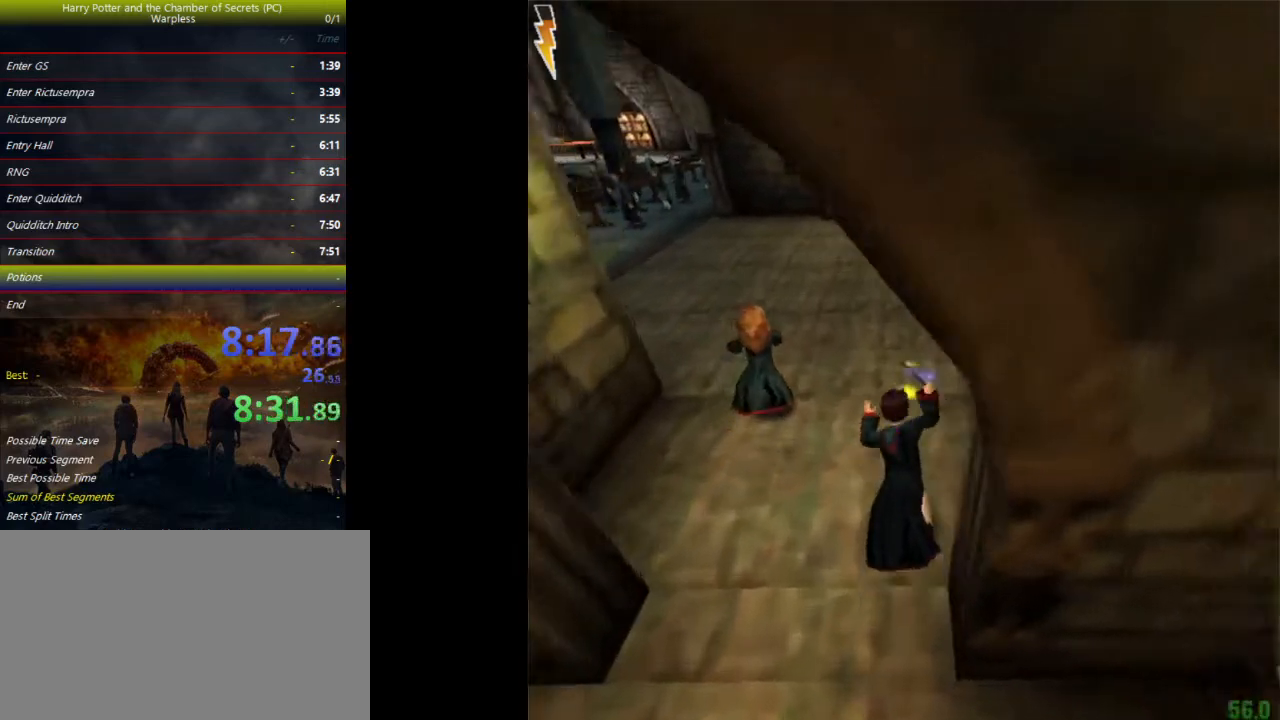
{"keys": ["shift", "space", "w"], "events": []}
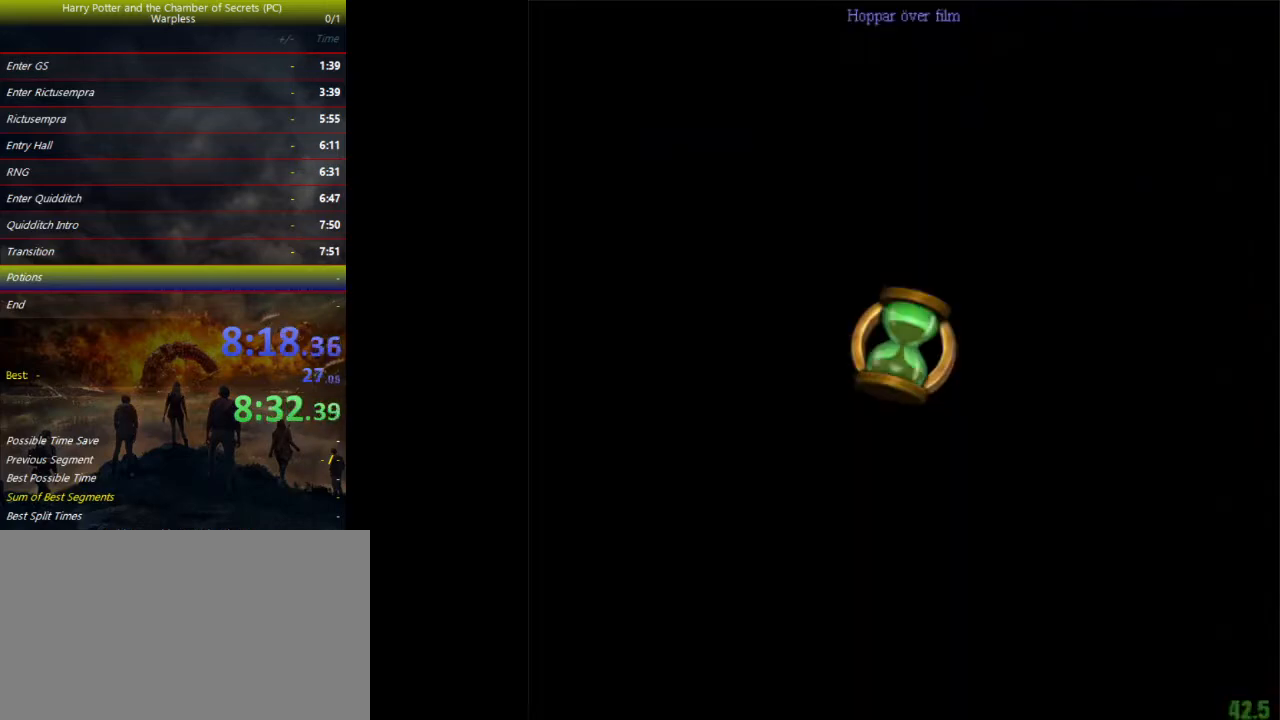
{"keys": ["shift", "space", "w"], "events": []}
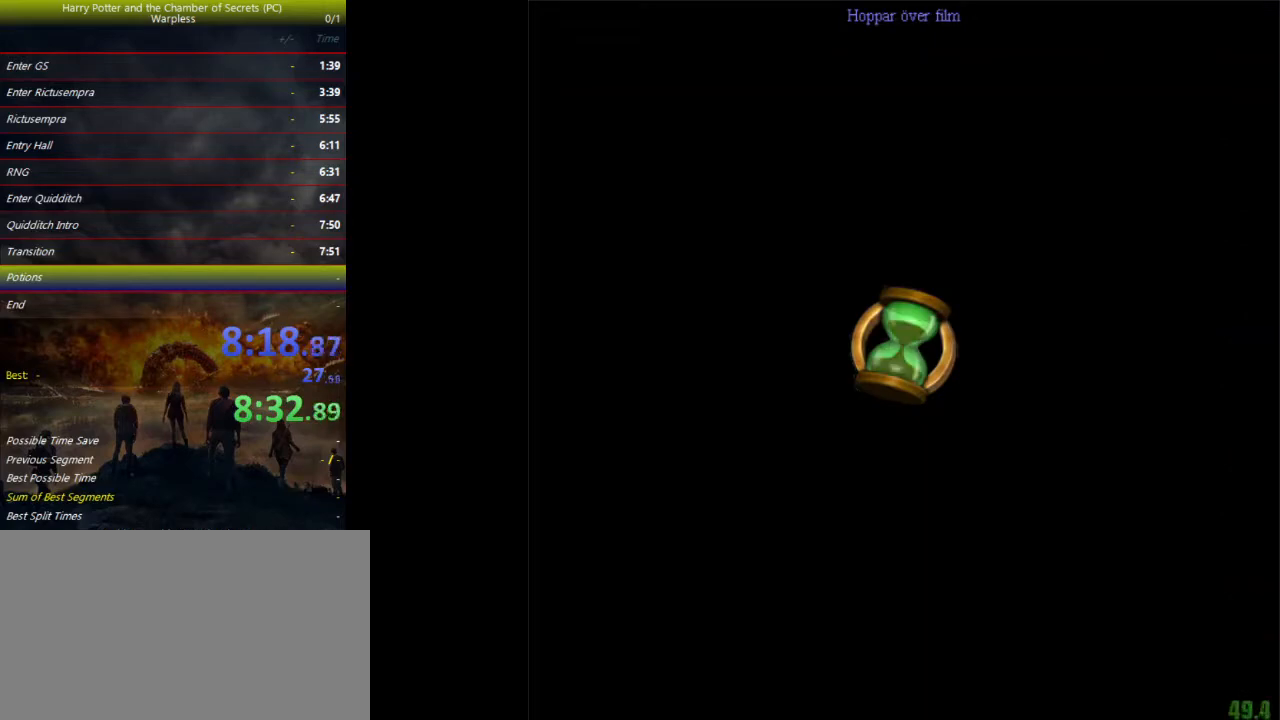
{"keys": ["shift", "space", "w"], "events": []}
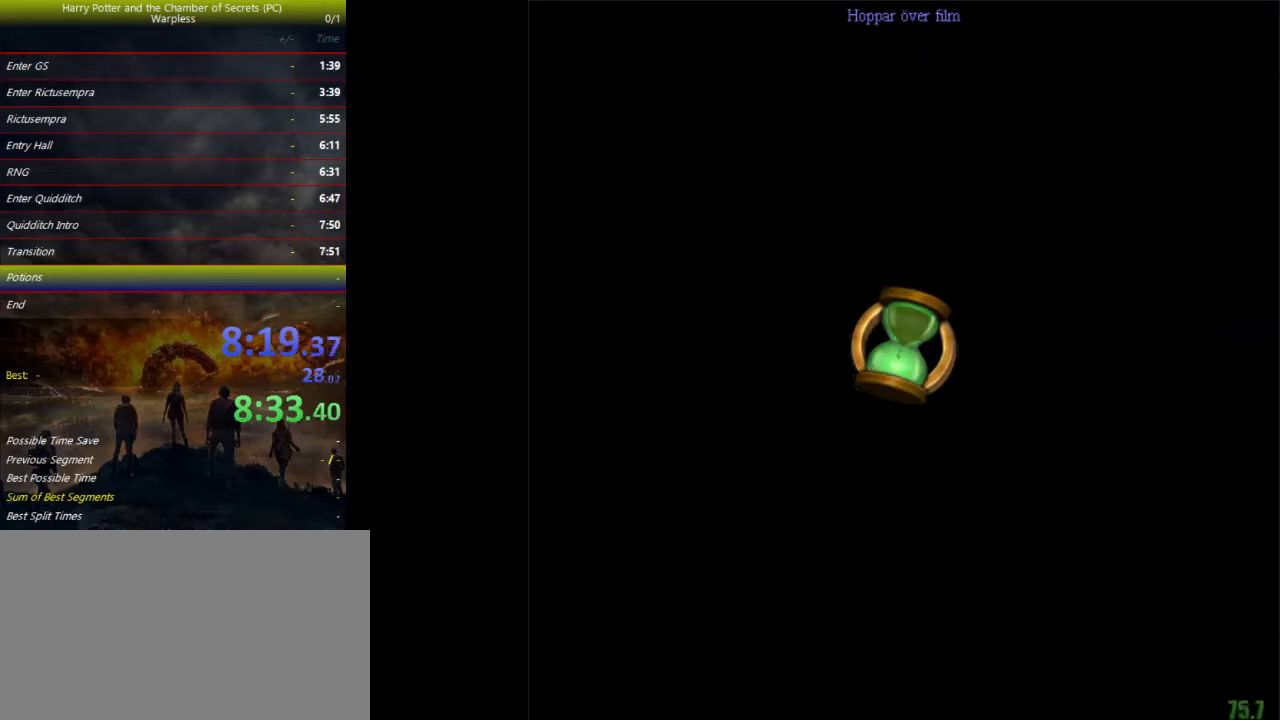
{"keys": ["shift", "space", "w"], "events": []}
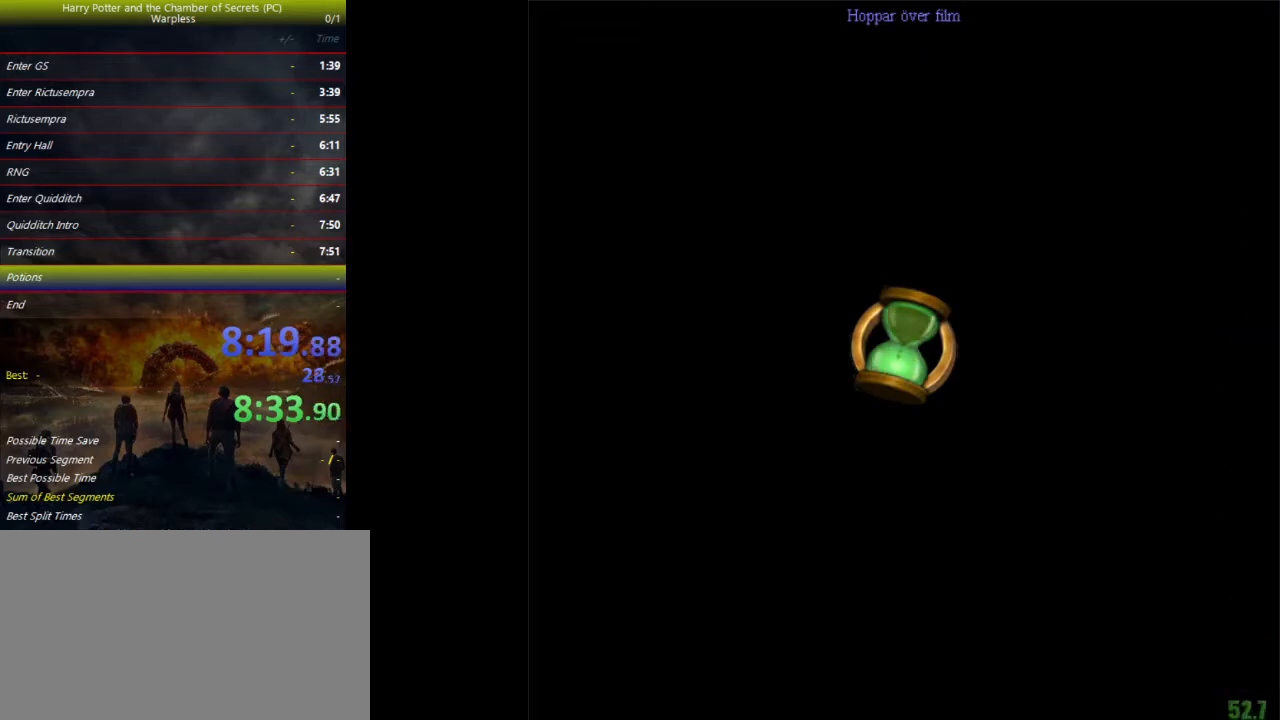
{"keys": ["shift", "space", "w"], "events": []}
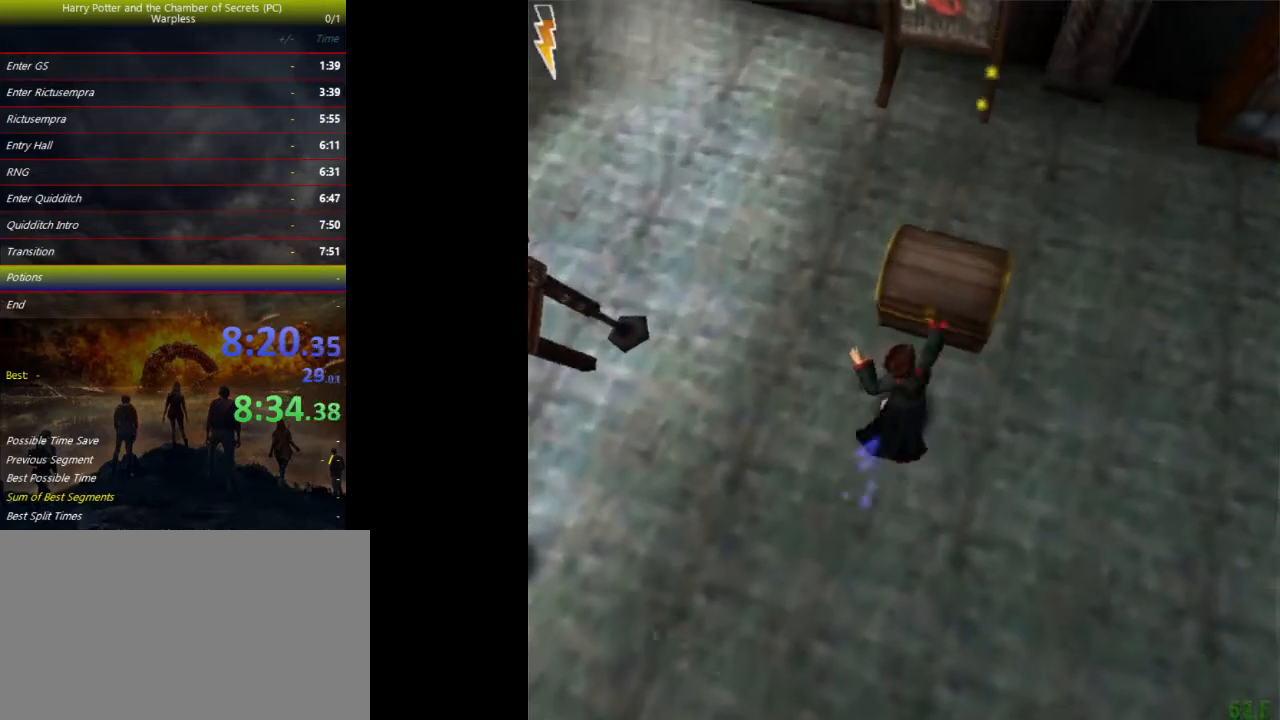
{"keys": ["shift", "space", "w"], "events": [[100, "d", "down"], [367, "d", "up"]]}
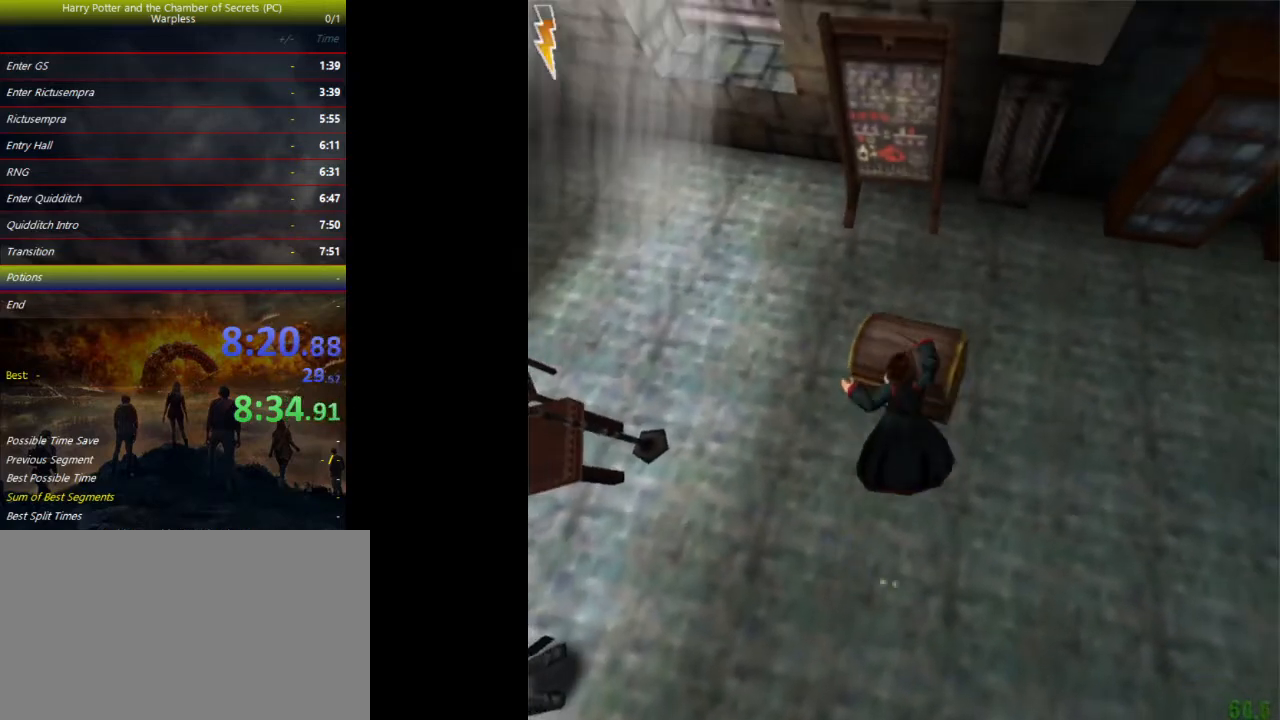
{"keys": ["space"], "events": [[233, "shift", "up"], [233, "w", "up"]]}
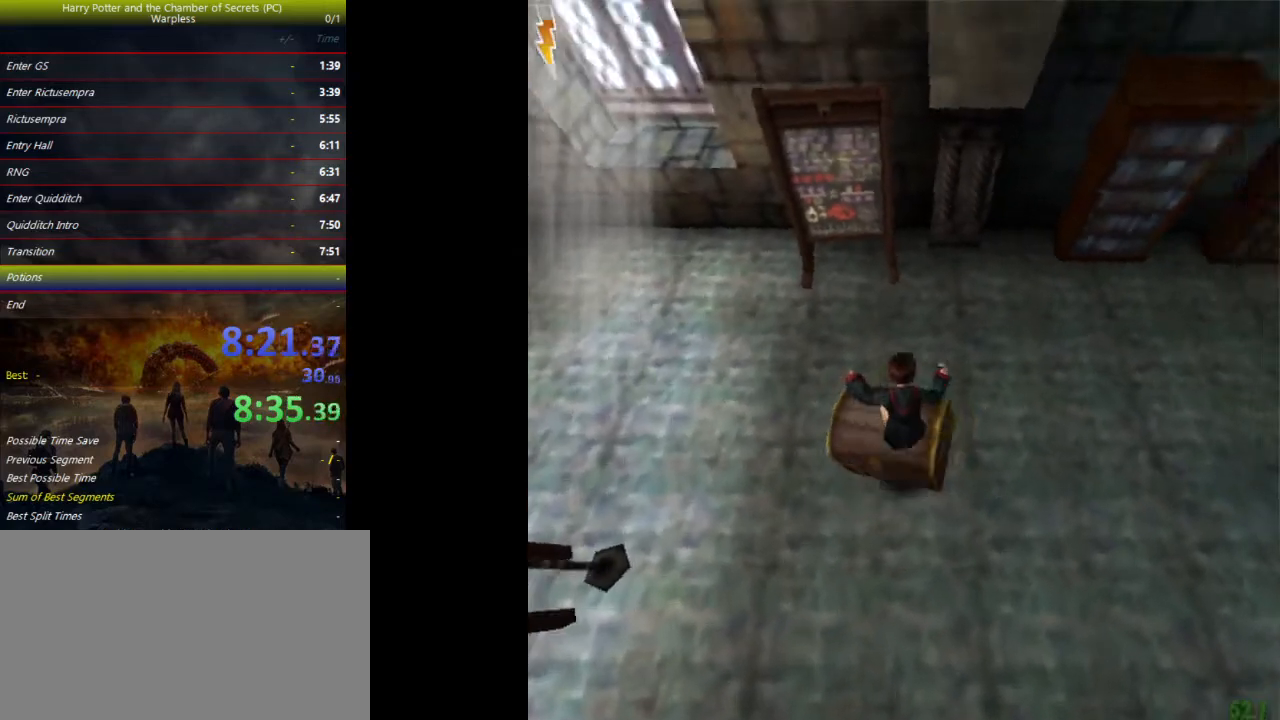
{"keys": ["space"], "events": []}
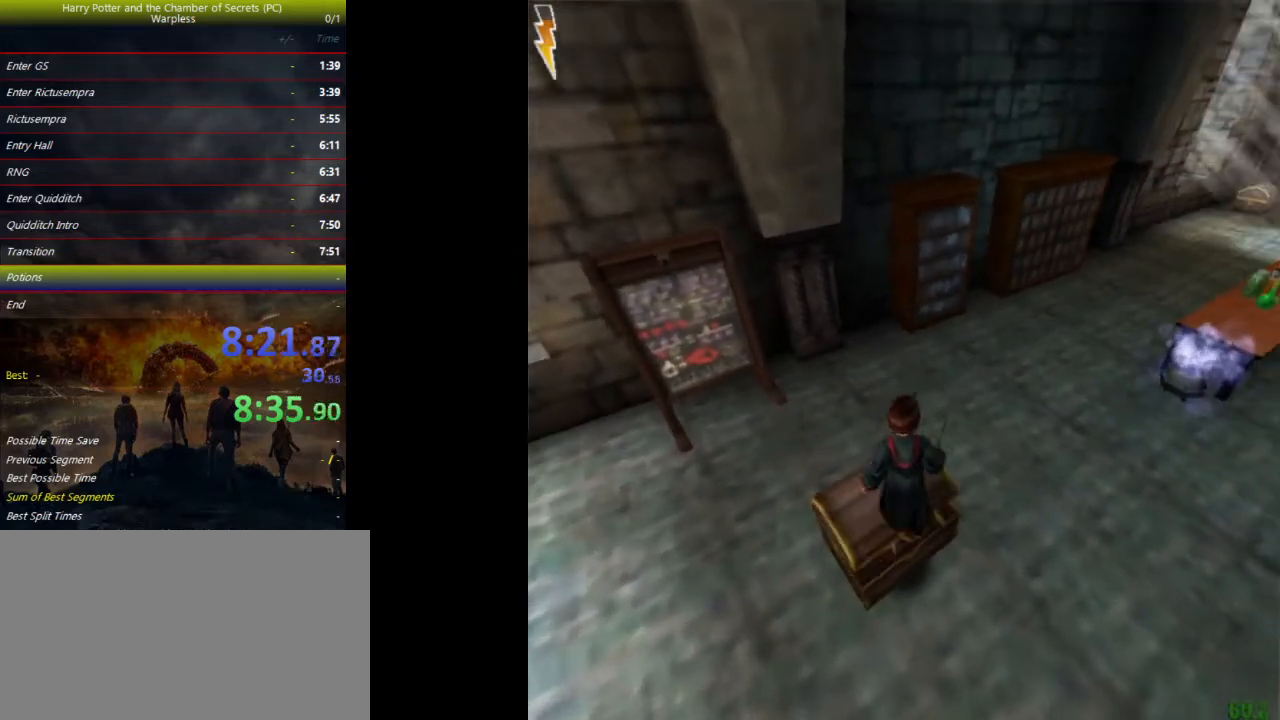
{"keys": ["space"], "events": []}
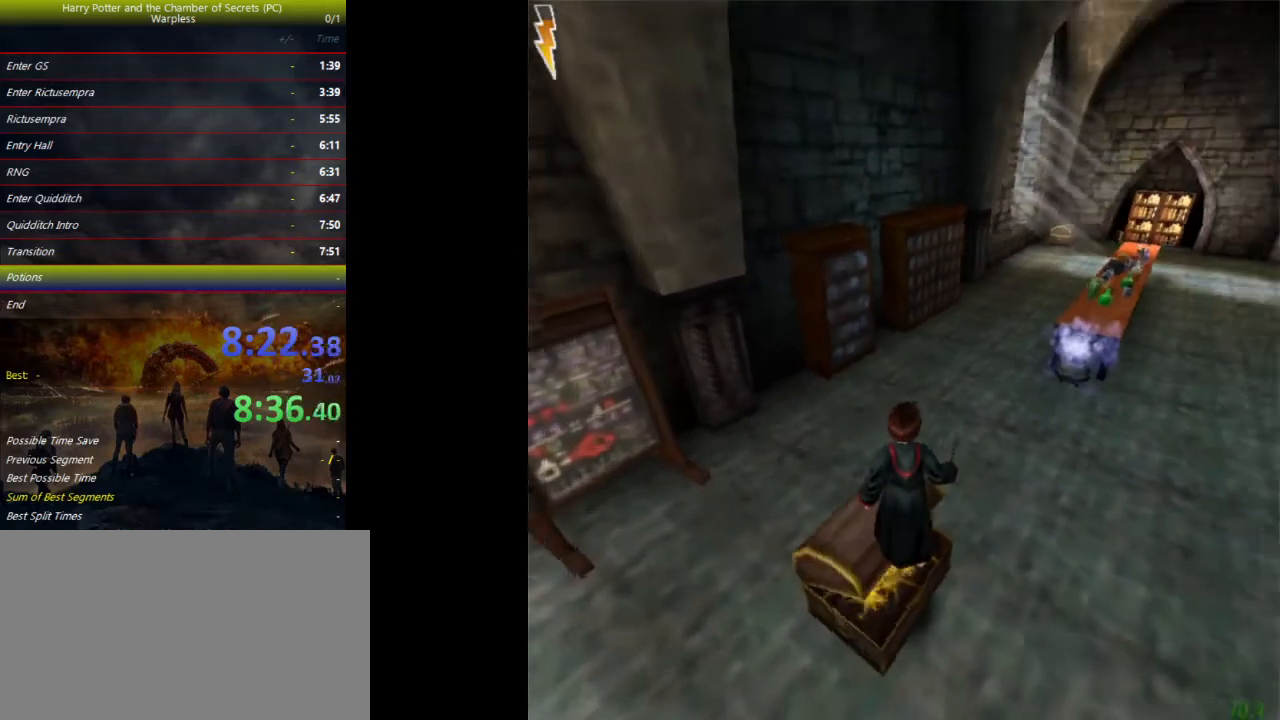
{"keys": ["space"], "events": [[267, "s", "down"], [367, "s", "up"]]}
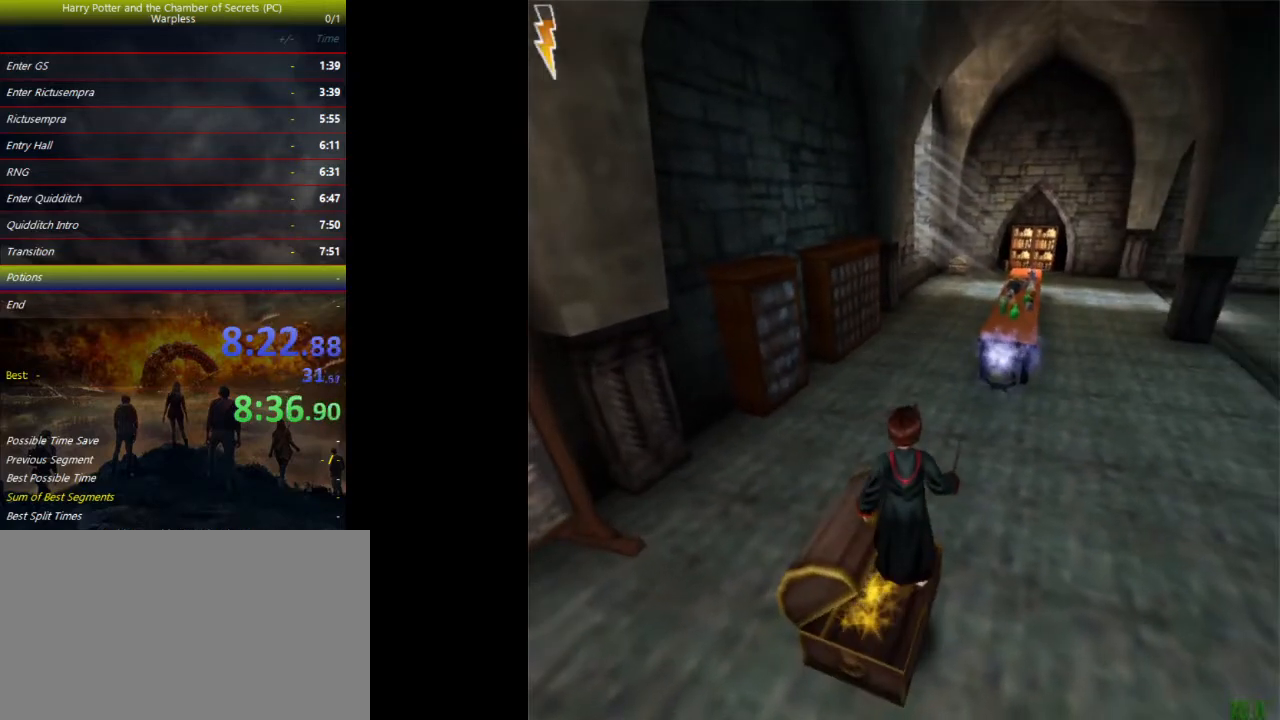
{"keys": ["space"], "events": []}
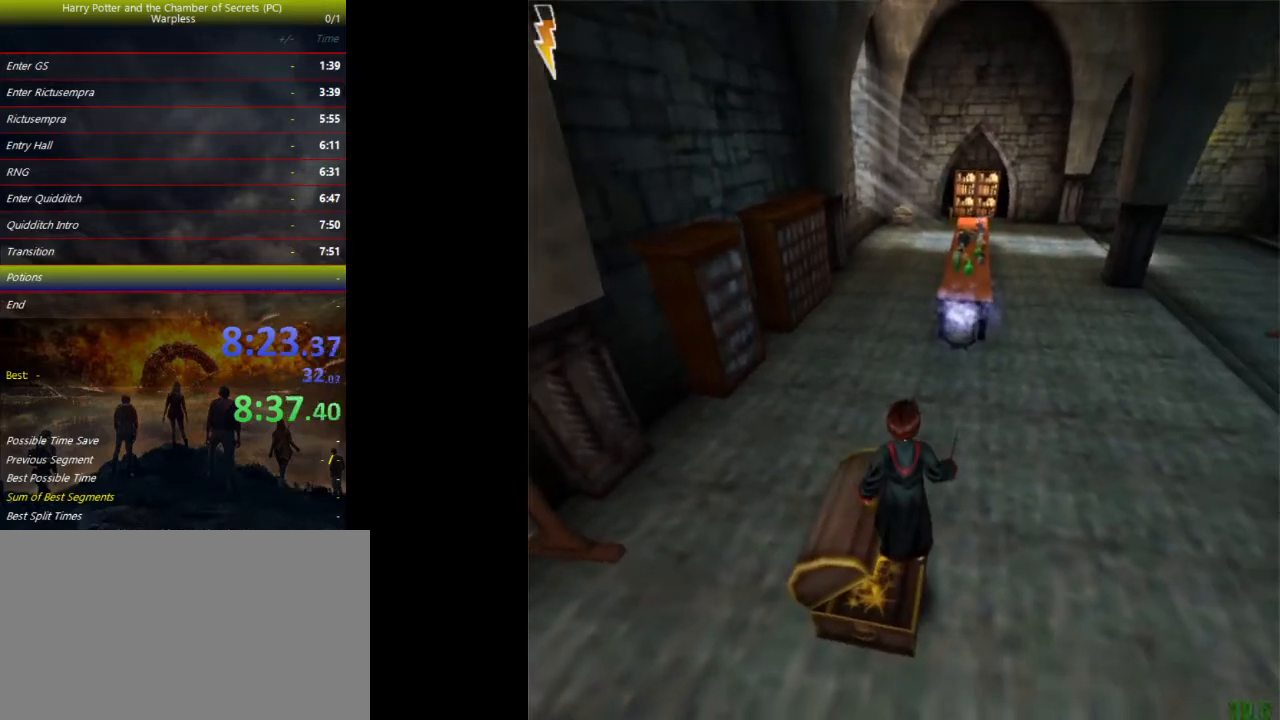
{"keys": ["space"], "events": []}
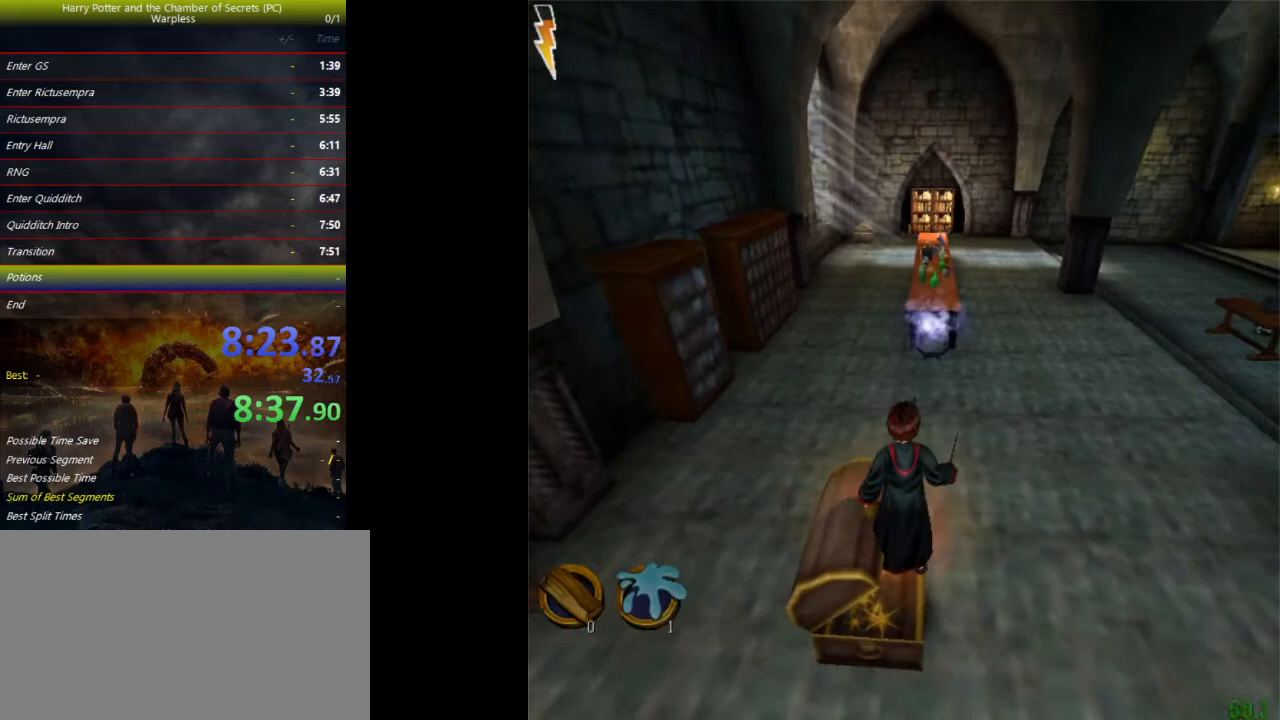
{"keys": ["shift", "space", "w"], "events": [[333, "shift", "down"], [333, "w", "down"]]}
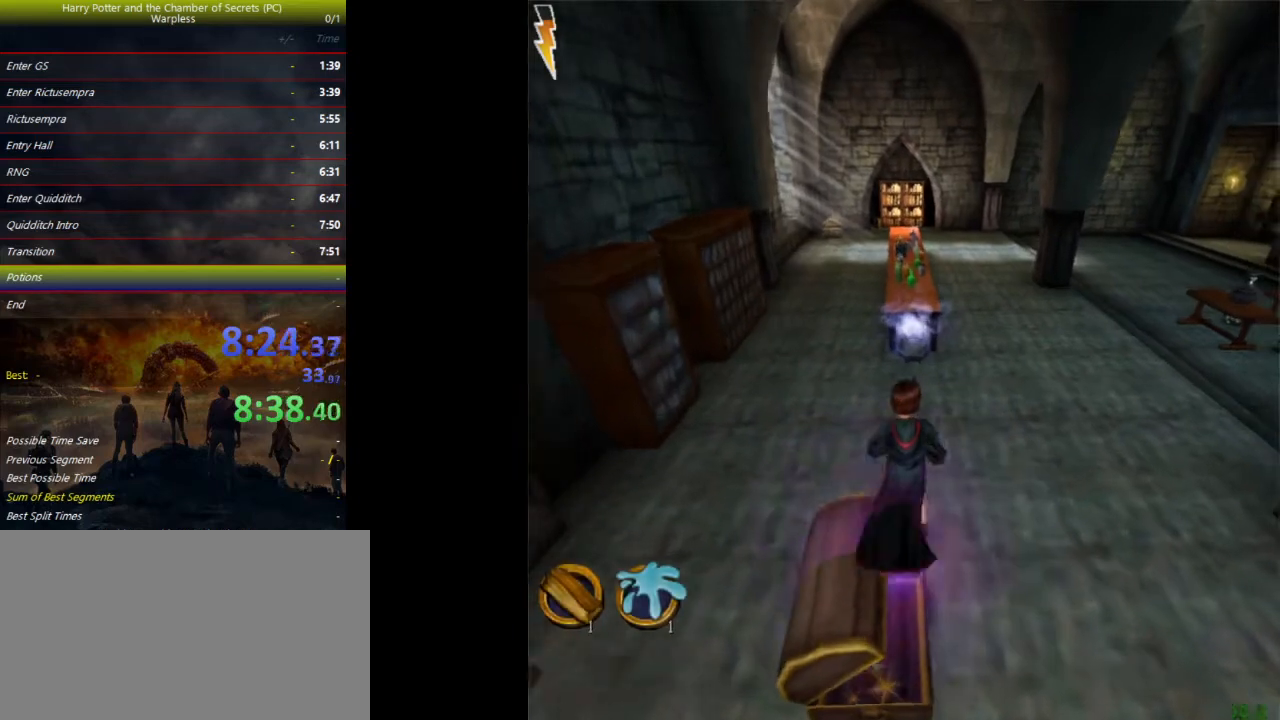
{"keys": ["shift", "space", "w"], "events": []}
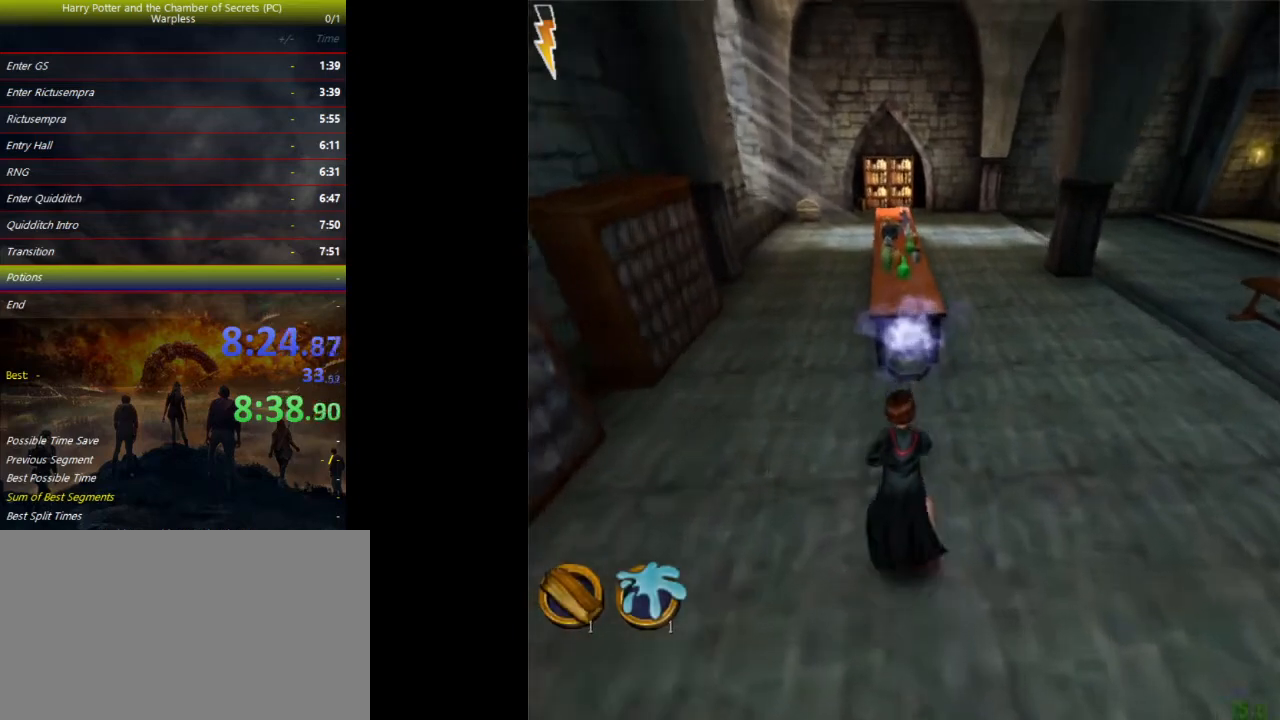
{"keys": ["space"], "events": [[367, "shift", "up"], [367, "w", "up"]]}
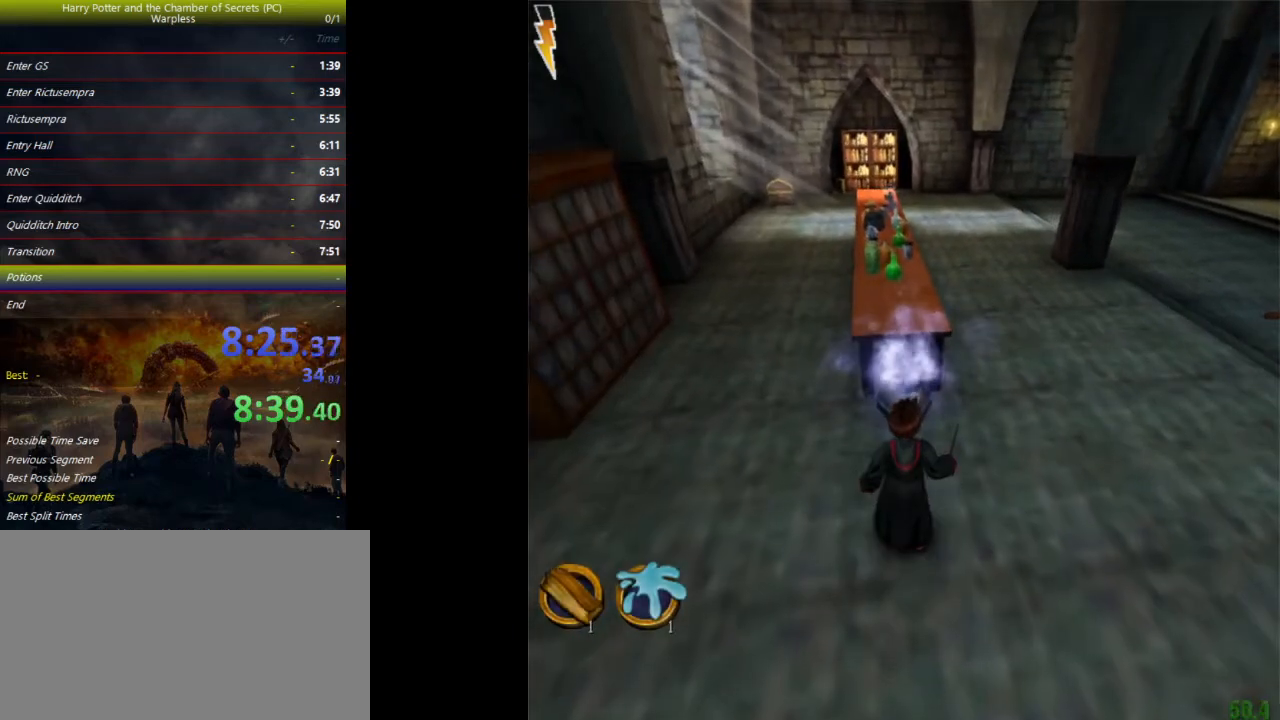
{"keys": ["space"], "events": []}
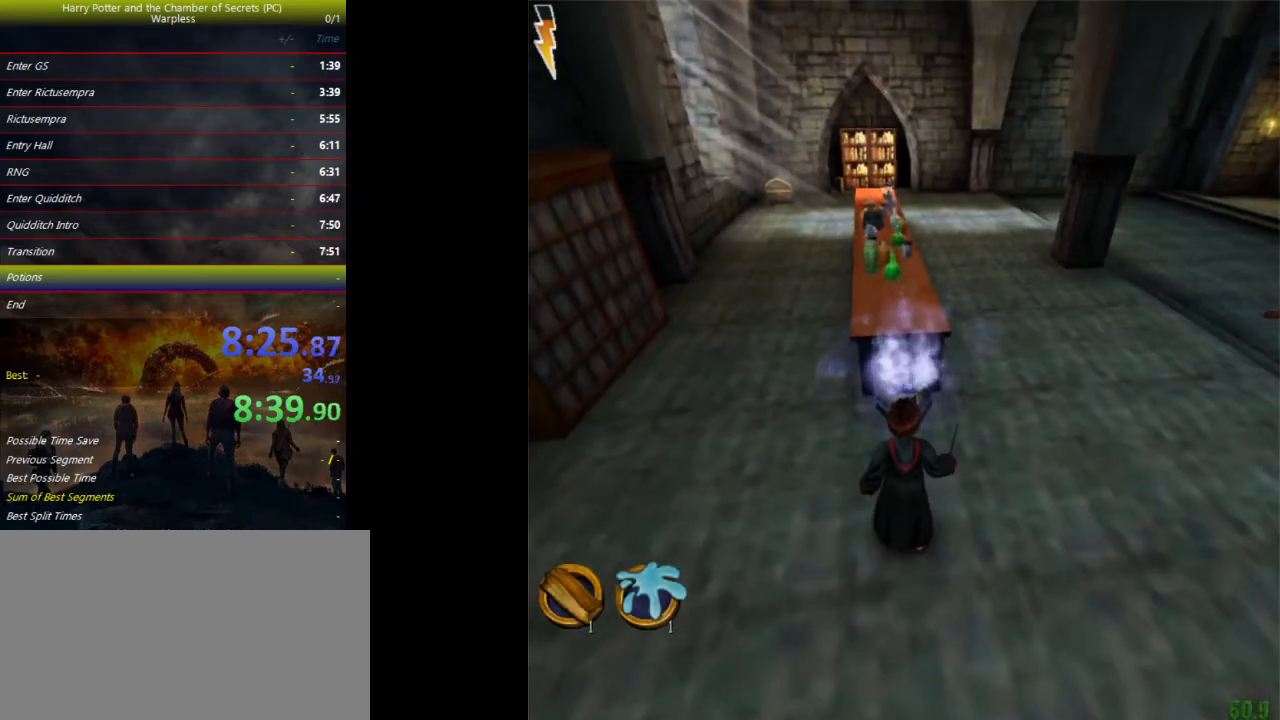
{"keys": ["shift", "space", "w"], "events": [[67, "shift", "down"], [67, "w", "down"]]}
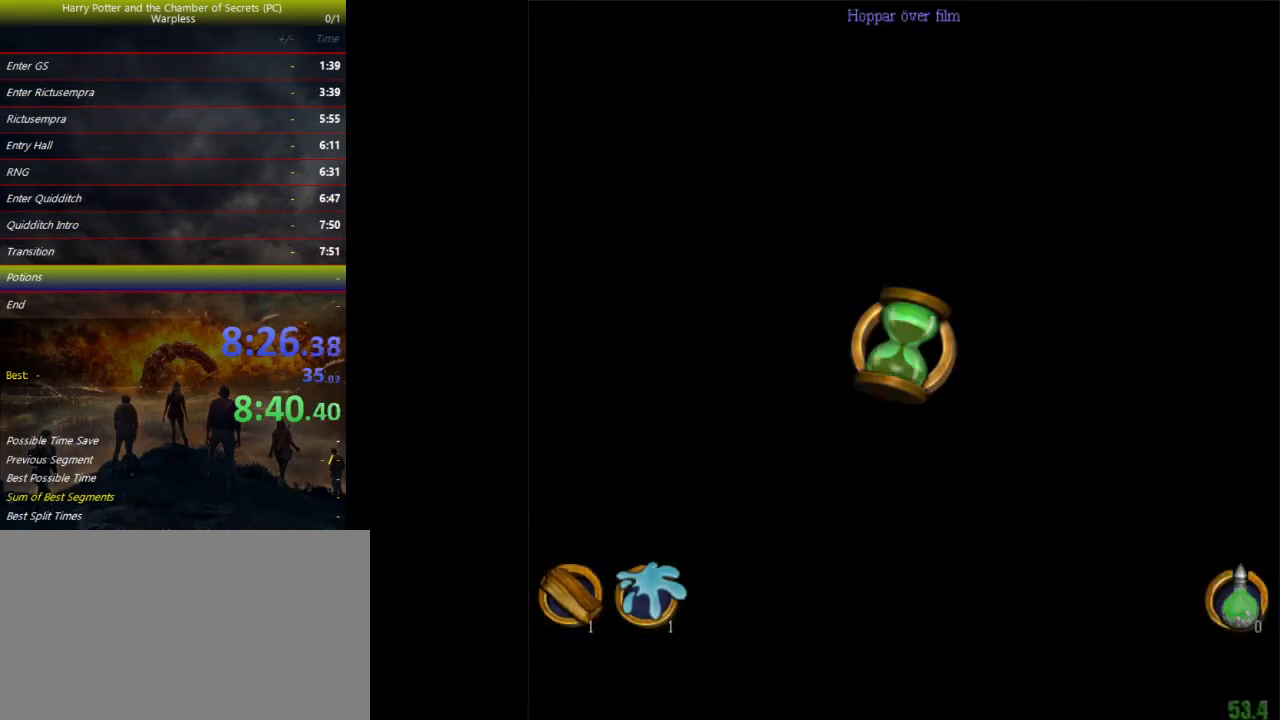
{"keys": ["d", "f", "shift", "space", "w"], "events": [[33, "d", "down"], [33, "f", "down"]]}
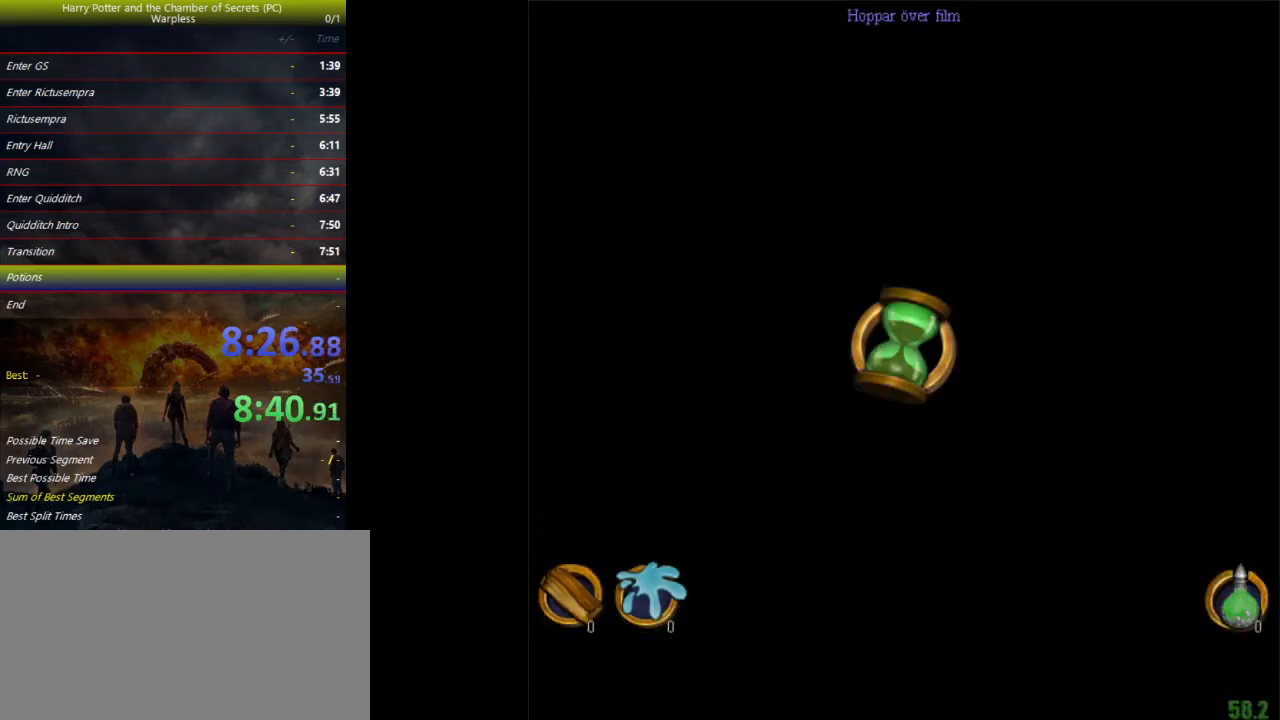
{"keys": ["d", "f", "shift", "space", "w"], "events": []}
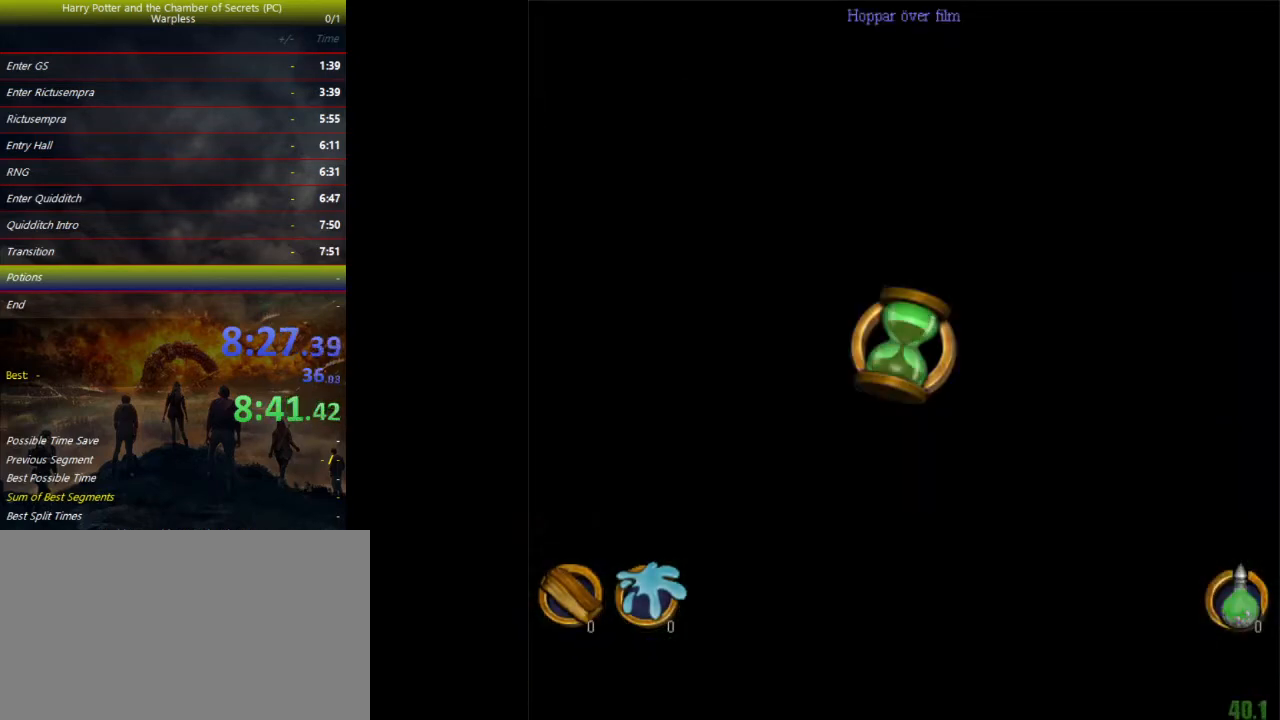
{"keys": ["d", "f", "shift", "space", "w"], "events": []}
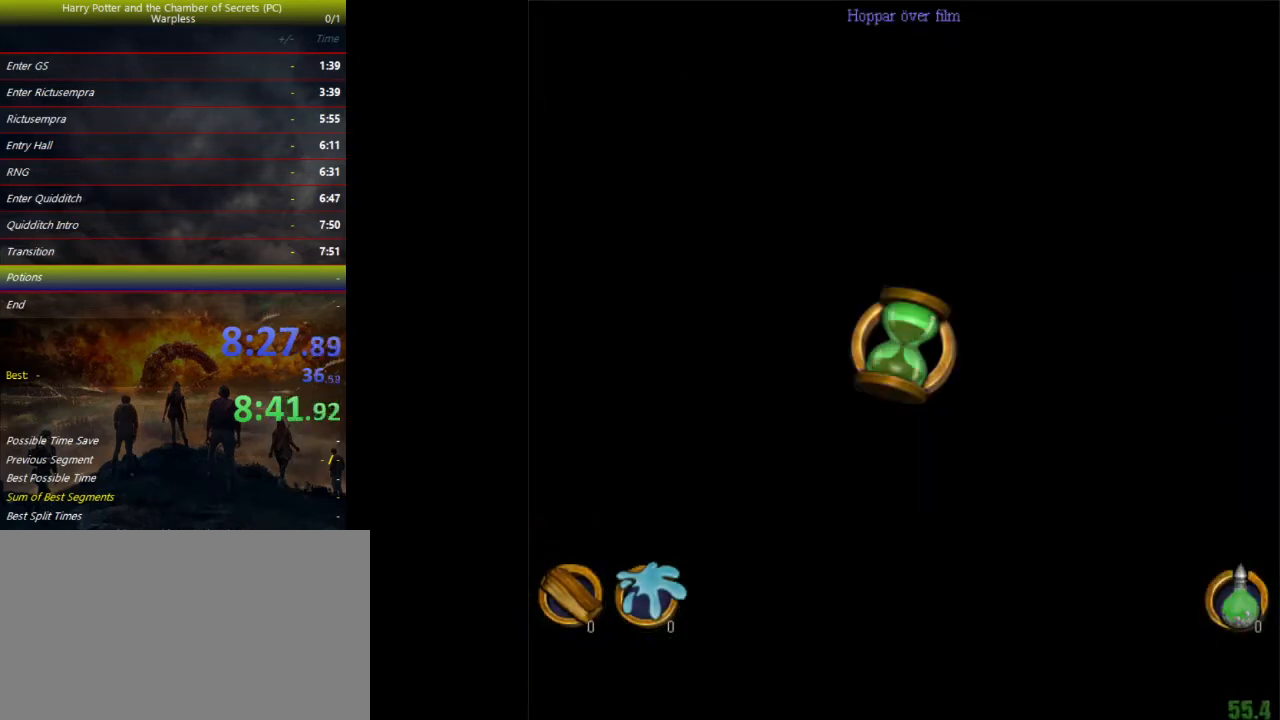
{"keys": ["d", "f", "shift", "space", "w"], "events": []}
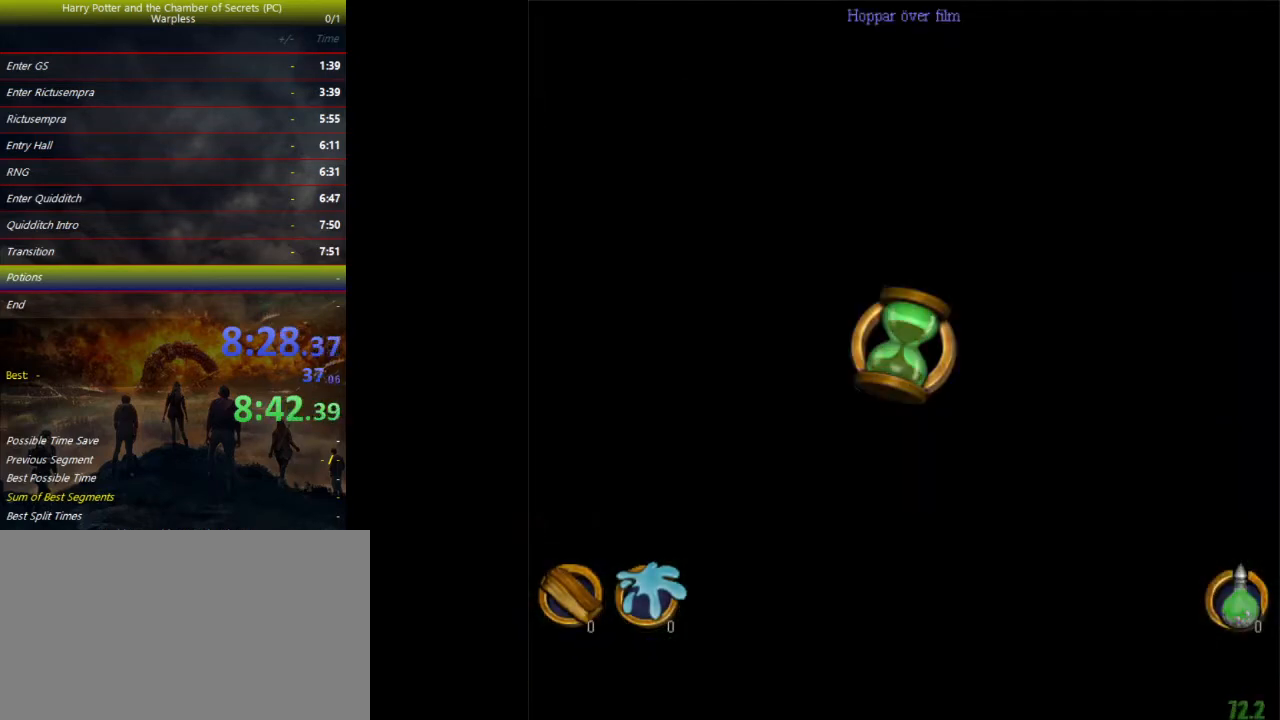
{"keys": ["d", "f", "shift", "space", "w"], "events": []}
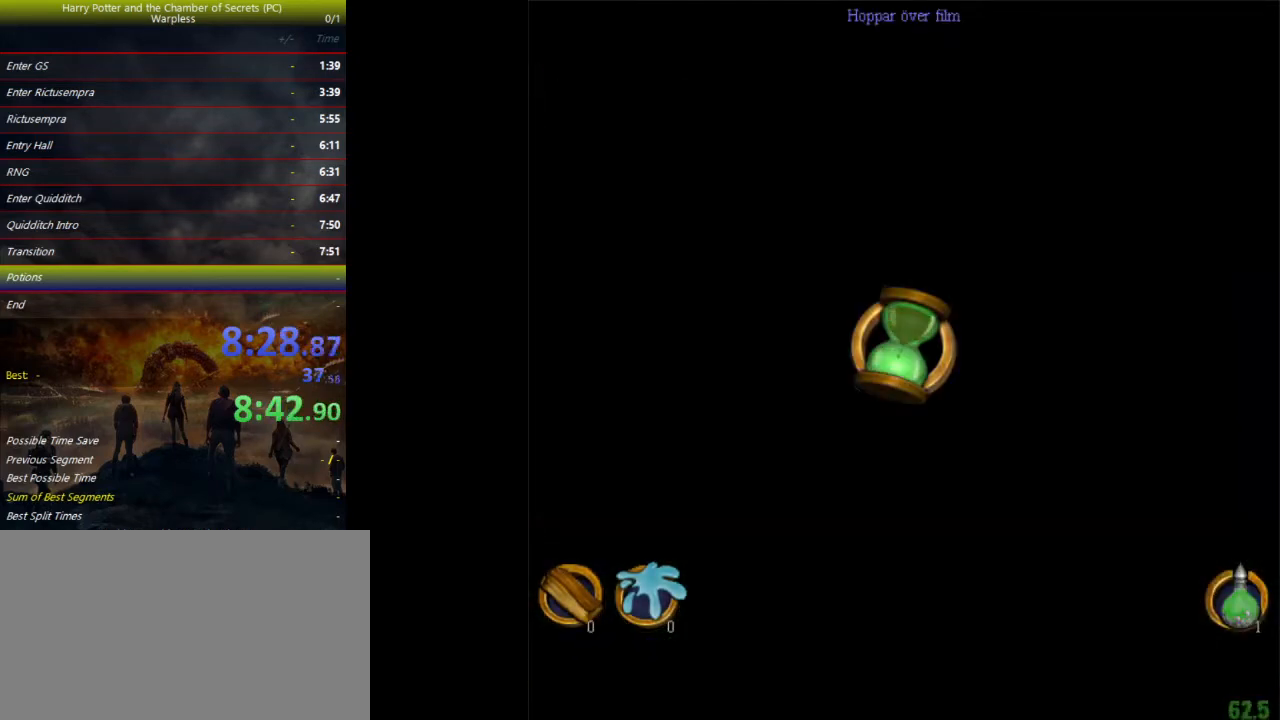
{"keys": ["d", "f", "shift", "space", "w"], "events": []}
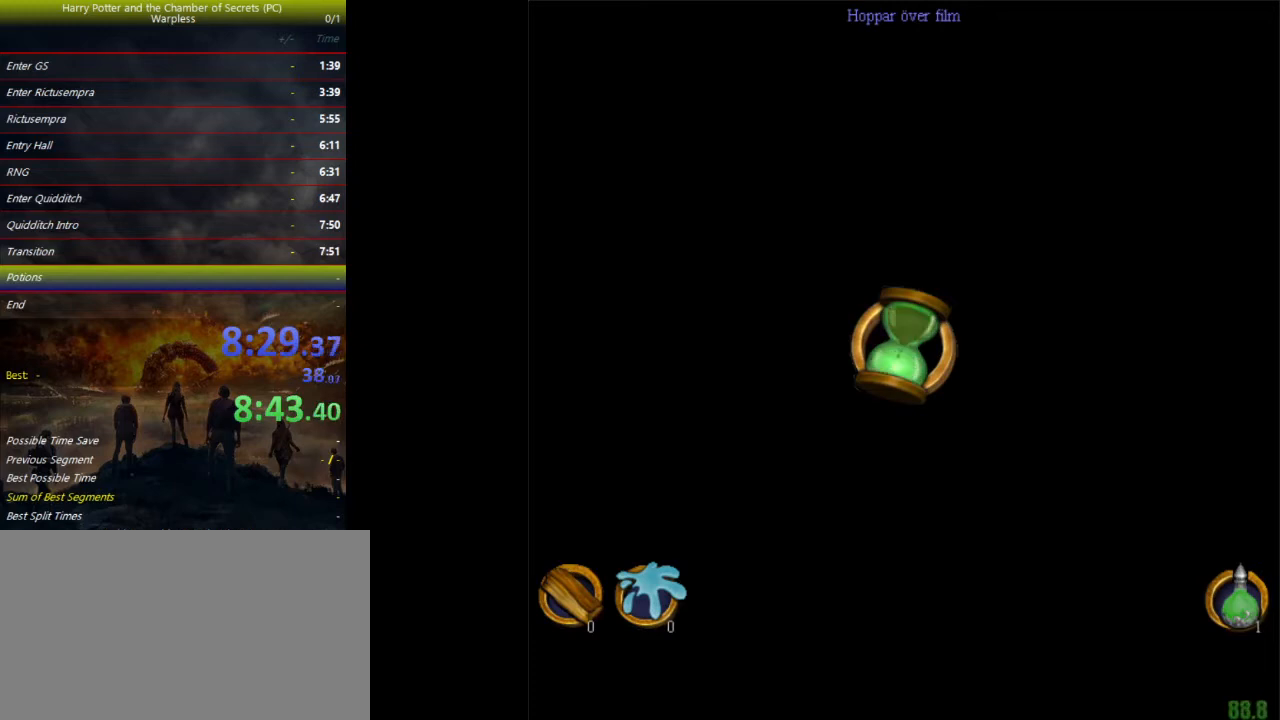
{"keys": ["d", "f", "shift", "space", "w"], "events": []}
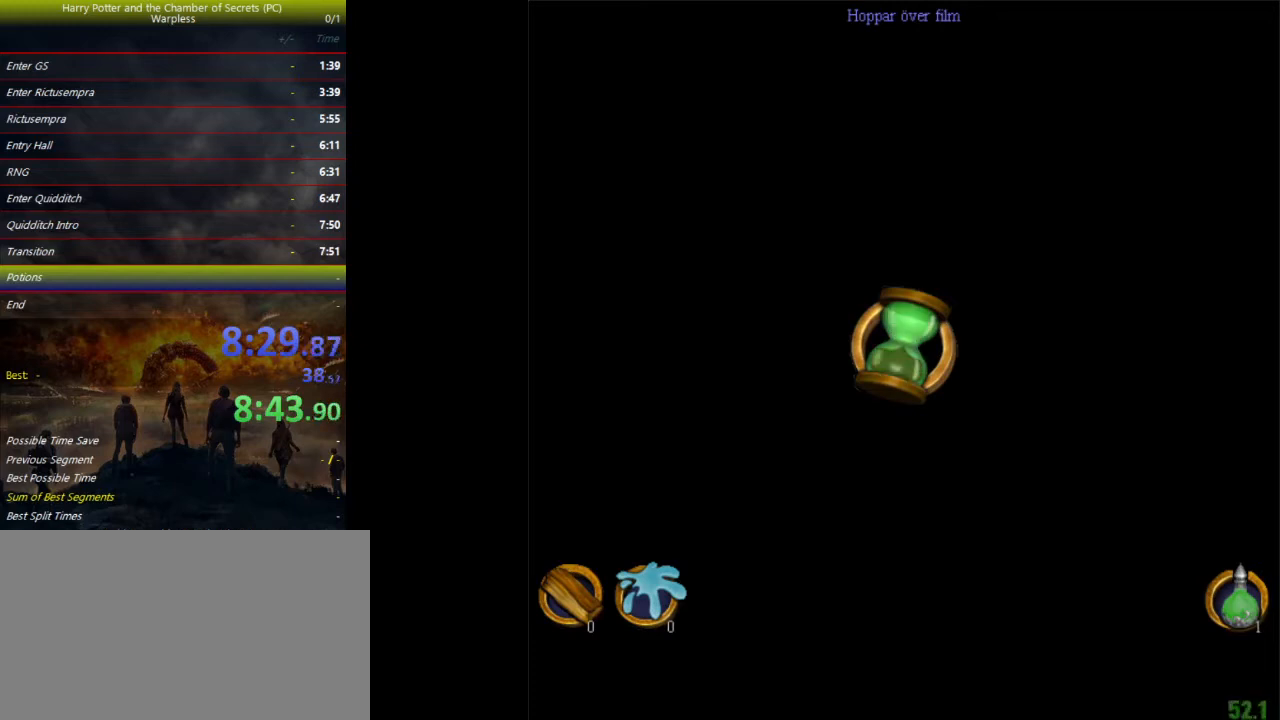
{"keys": ["d", "f", "shift", "space", "w"], "events": []}
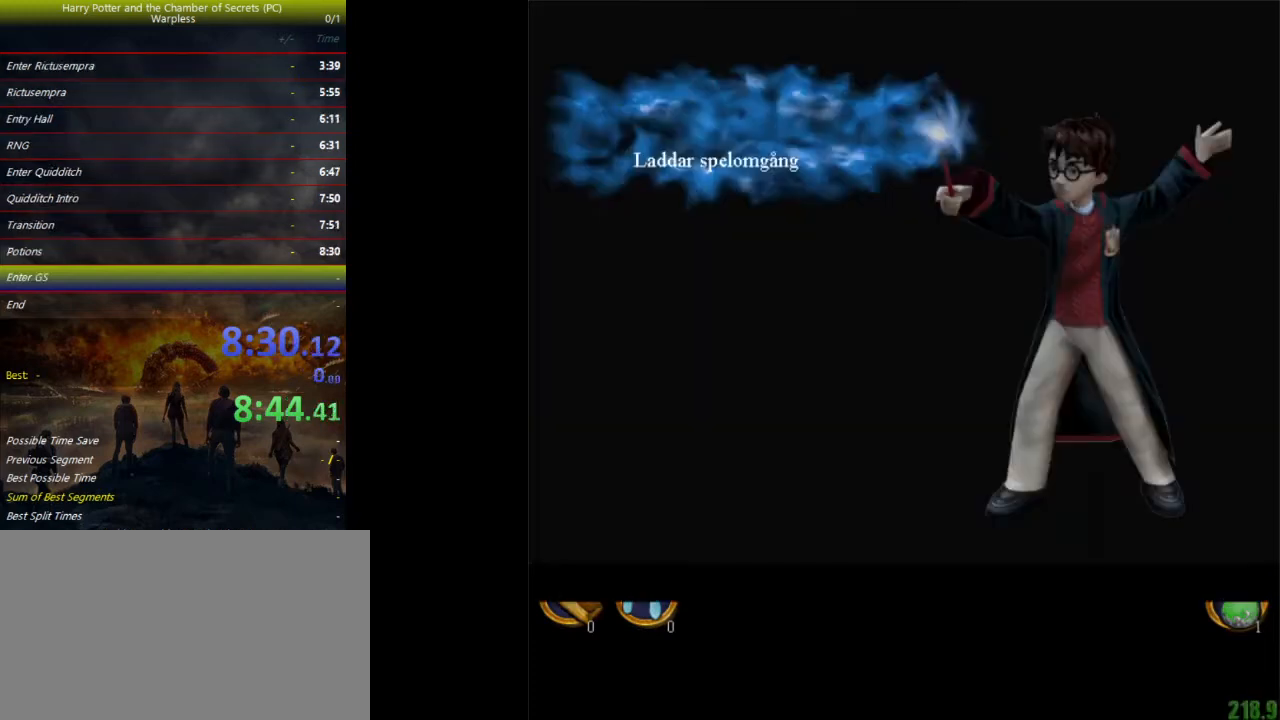
{"keys": ["d", "f", "shift", "space", "w"], "events": []}